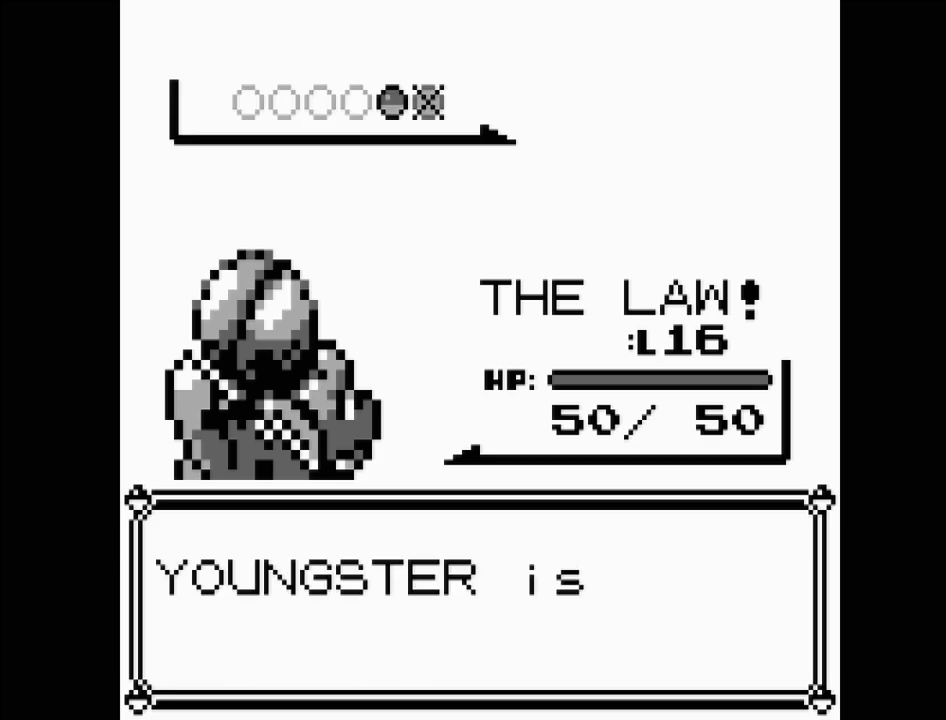
Gameplay with a controller (Nintendo layout); each line is a JSON object with the inputs held at the frame after it. "events" lists button and stick changes between this image and that frame as [ms after this image, input, new state], when the widget could be followed in between. Not read: L3 R3.
{"buttons": ["A"], "events": [[367, "A", "down"]]}
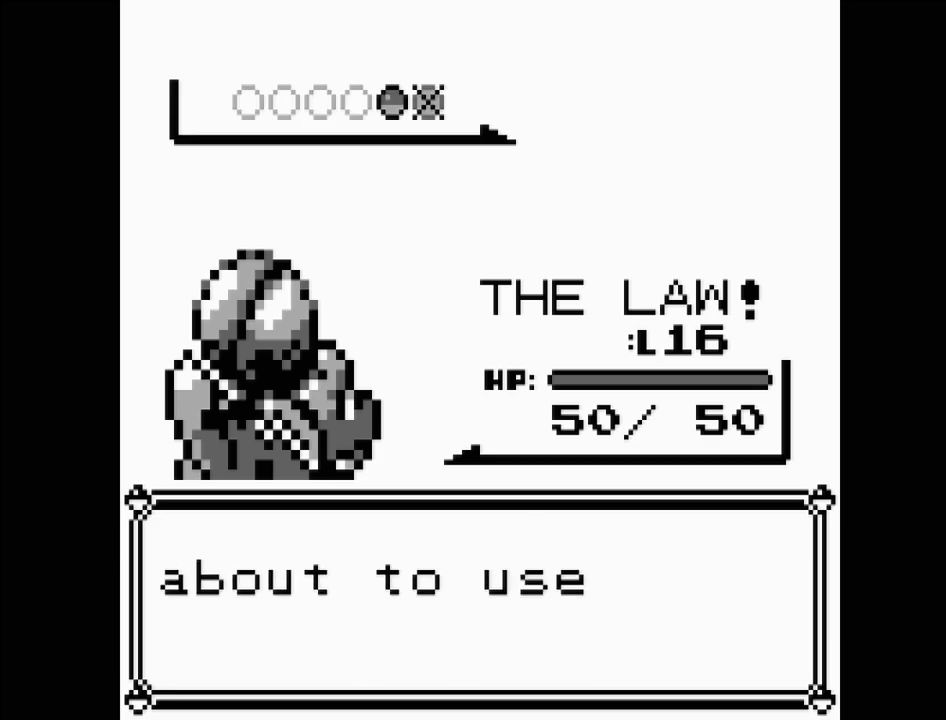
{"buttons": [], "events": [[33, "A", "up"]]}
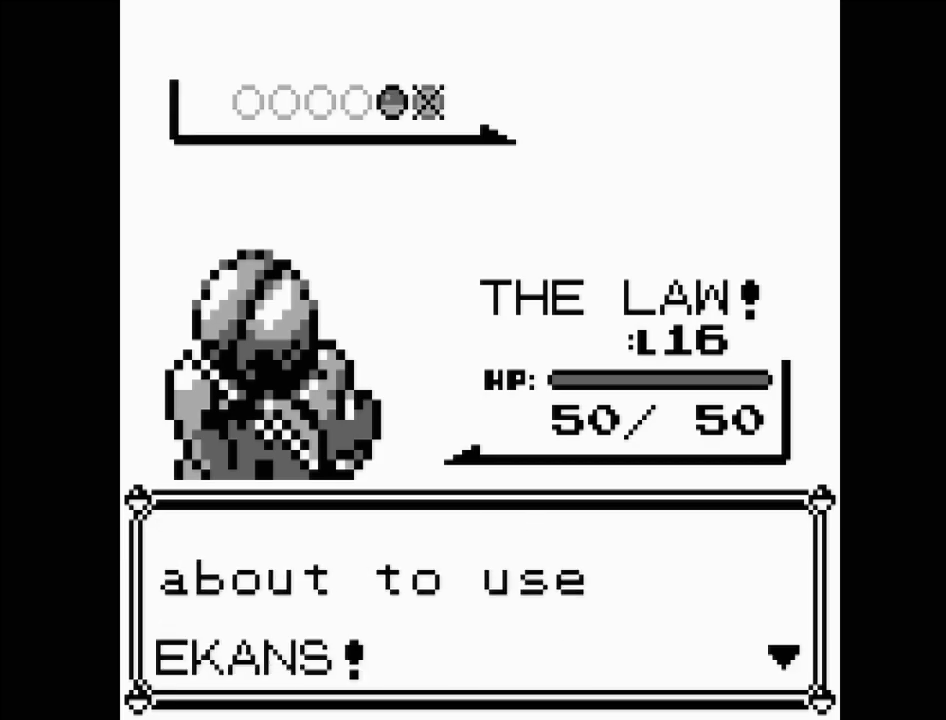
{"buttons": [], "events": [[17, "A", "down"], [200, "A", "up"]]}
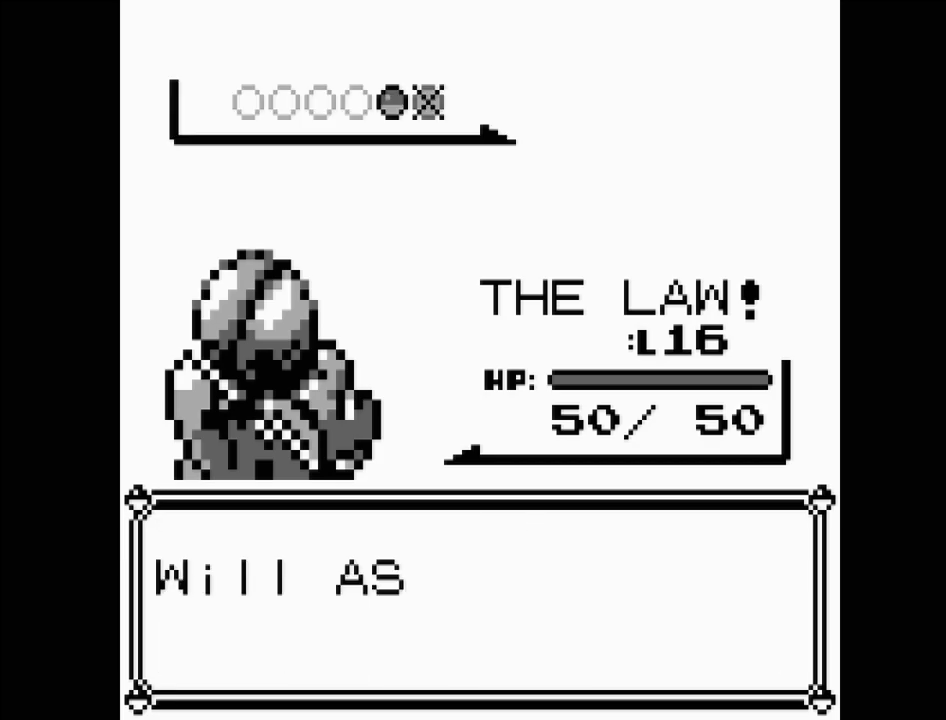
{"buttons": [], "events": []}
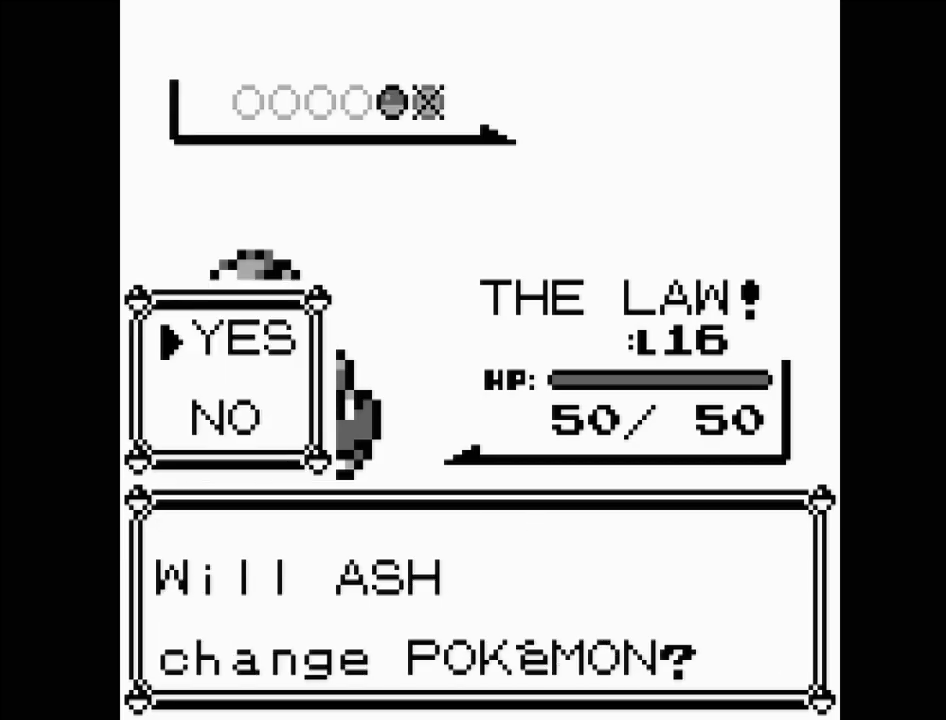
{"buttons": [], "events": []}
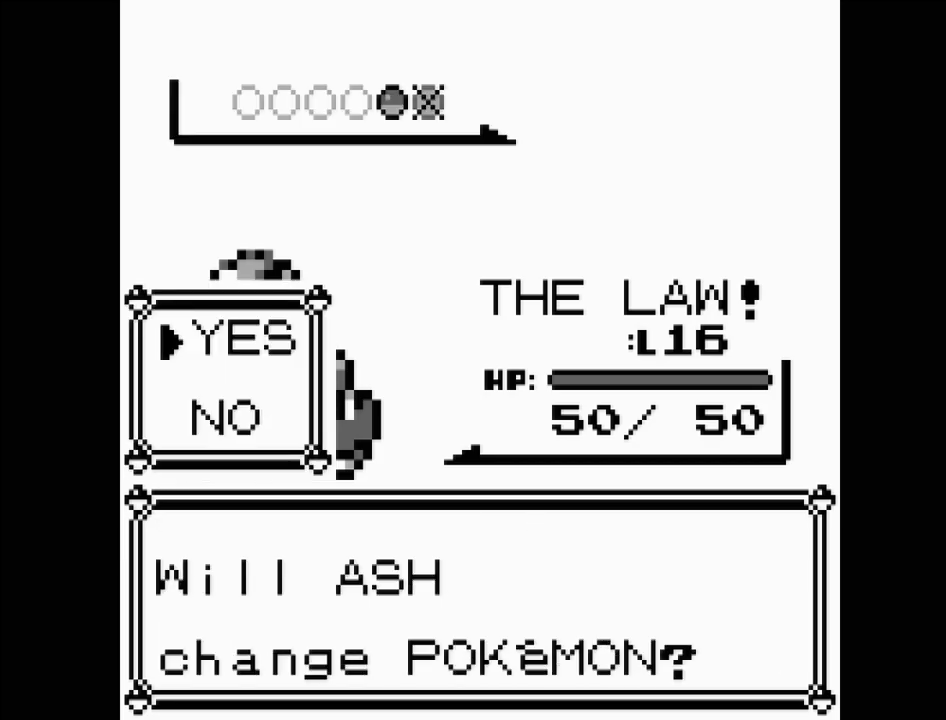
{"buttons": [], "events": [[33, "DPAD_DOWN", "down"], [117, "DPAD_DOWN", "up"], [333, "DPAD_UP", "down"], [450, "DPAD_UP", "up"]]}
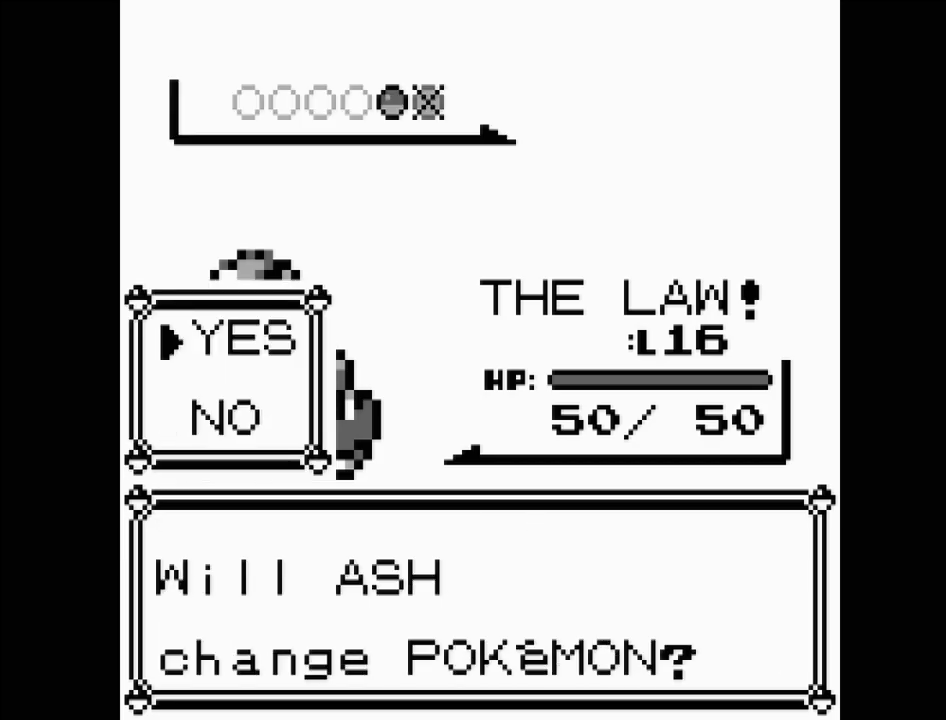
{"buttons": [], "events": [[100, "A", "down"], [267, "A", "up"]]}
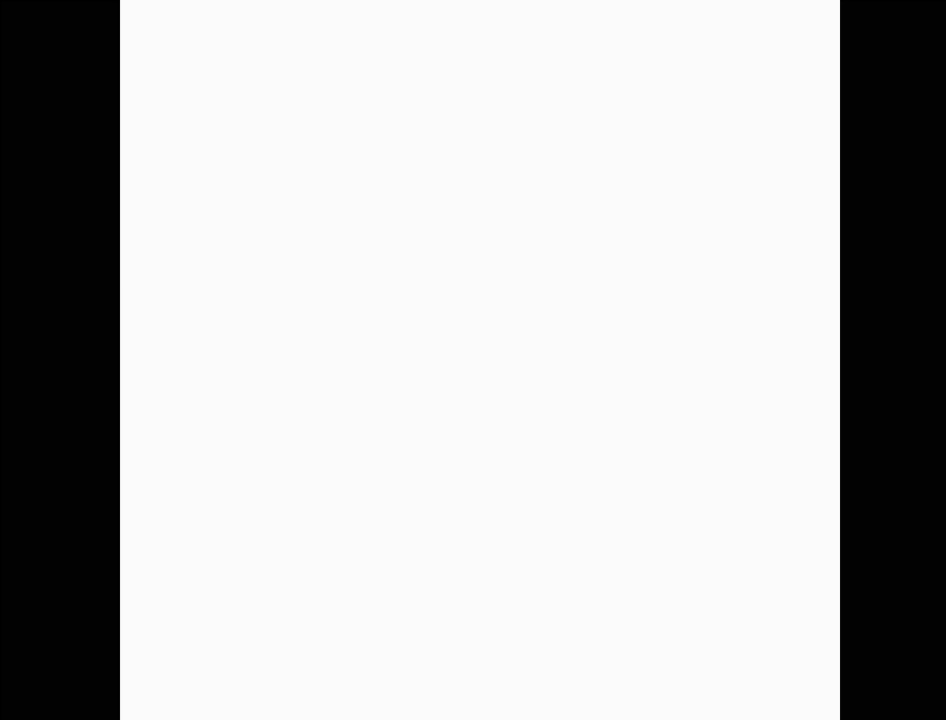
{"buttons": [], "events": []}
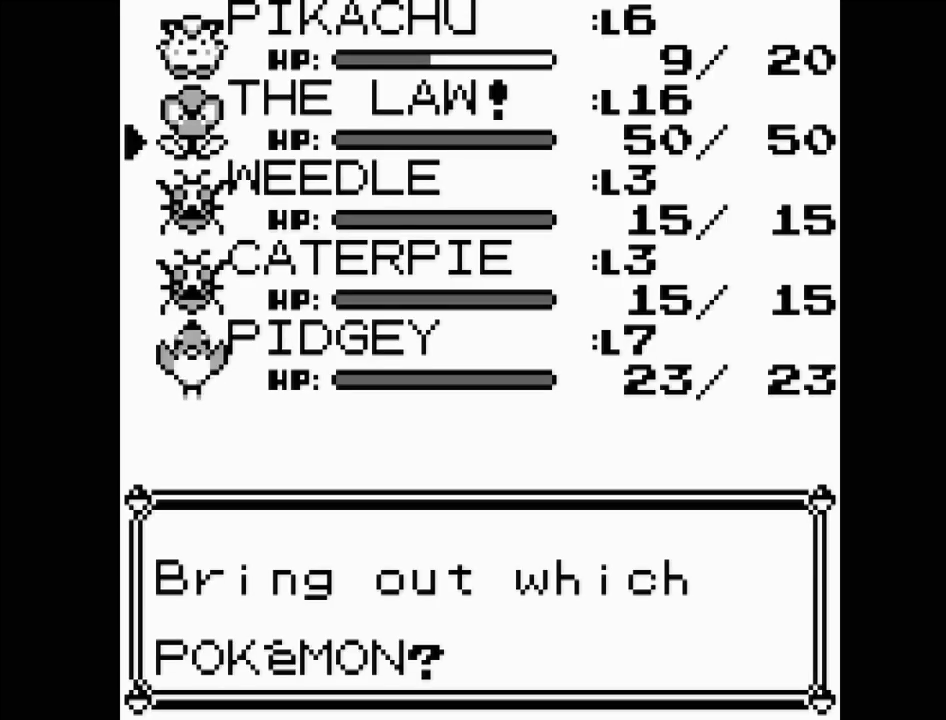
{"buttons": [], "events": []}
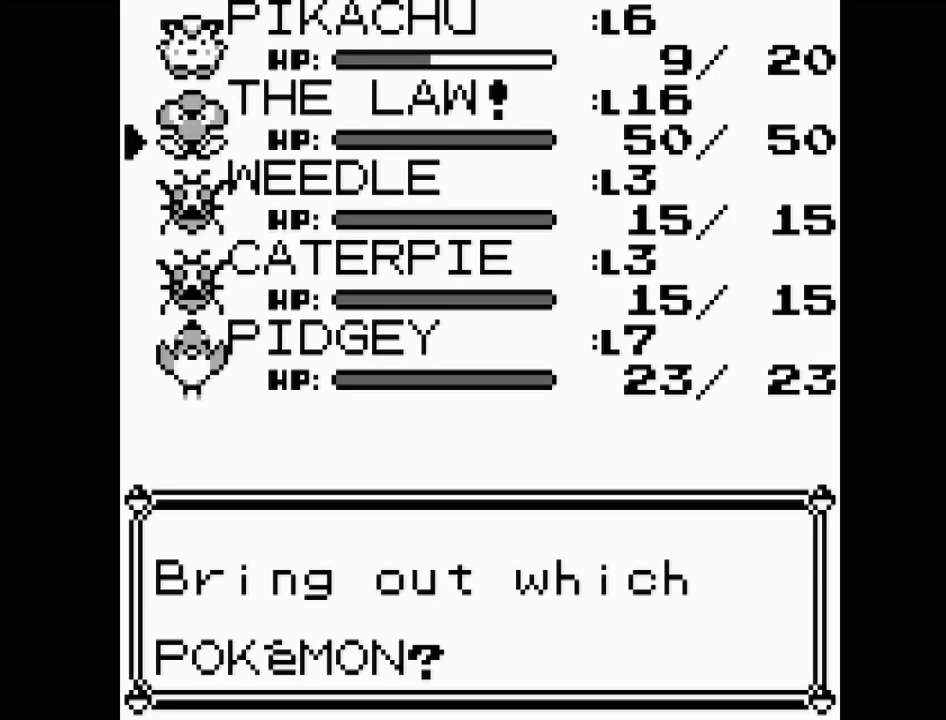
{"buttons": [], "events": []}
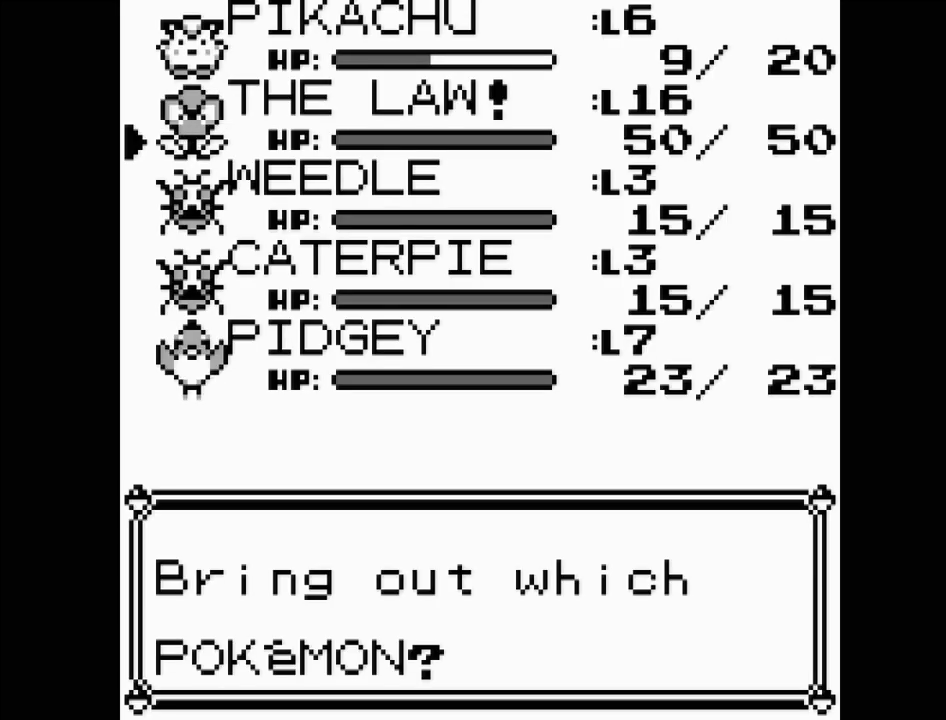
{"buttons": [], "events": []}
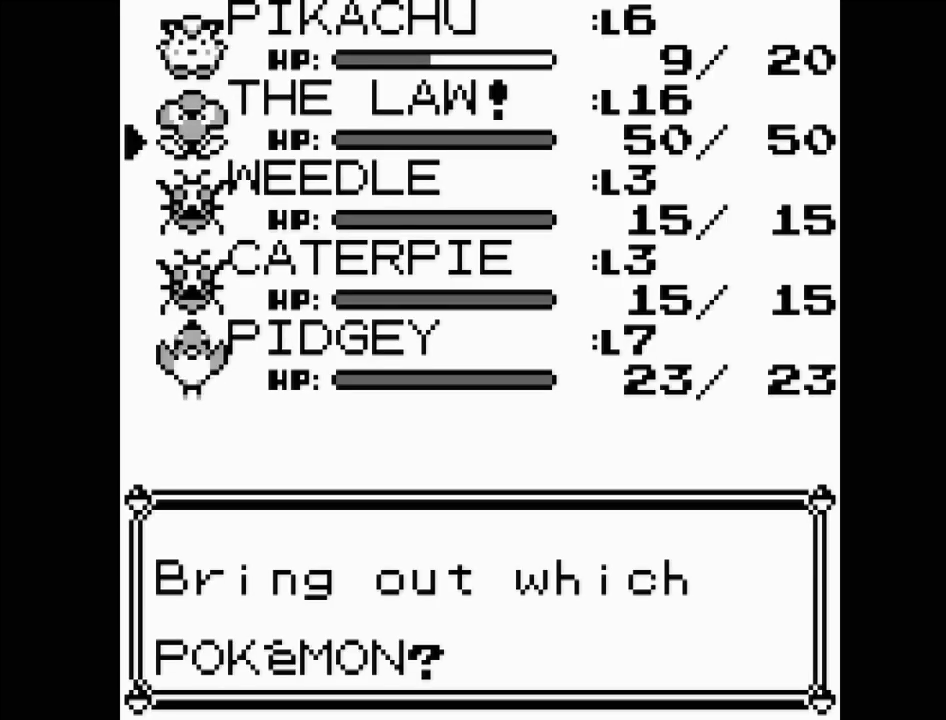
{"buttons": [], "events": []}
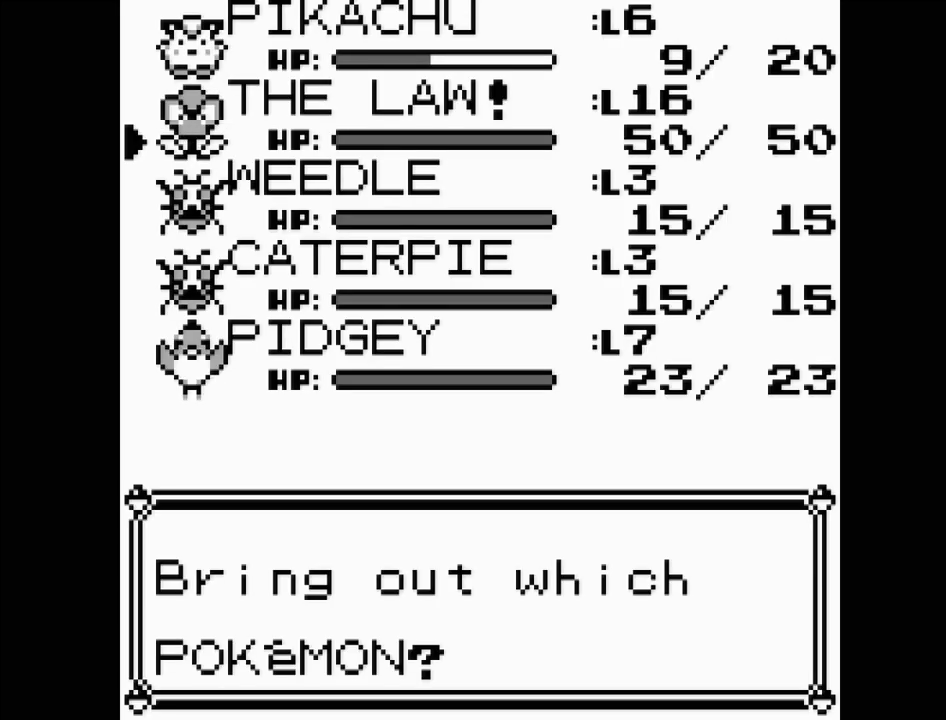
{"buttons": ["DPAD_UP"], "events": [[433, "DPAD_UP", "down"]]}
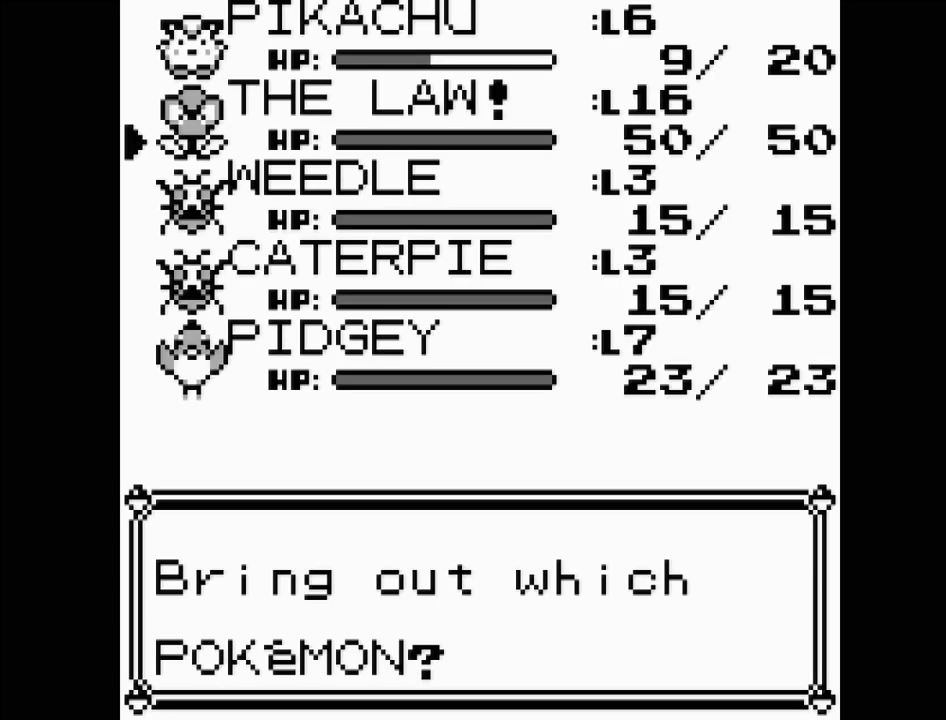
{"buttons": [], "events": [[50, "DPAD_UP", "up"], [367, "A", "down"], [483, "A", "up"]]}
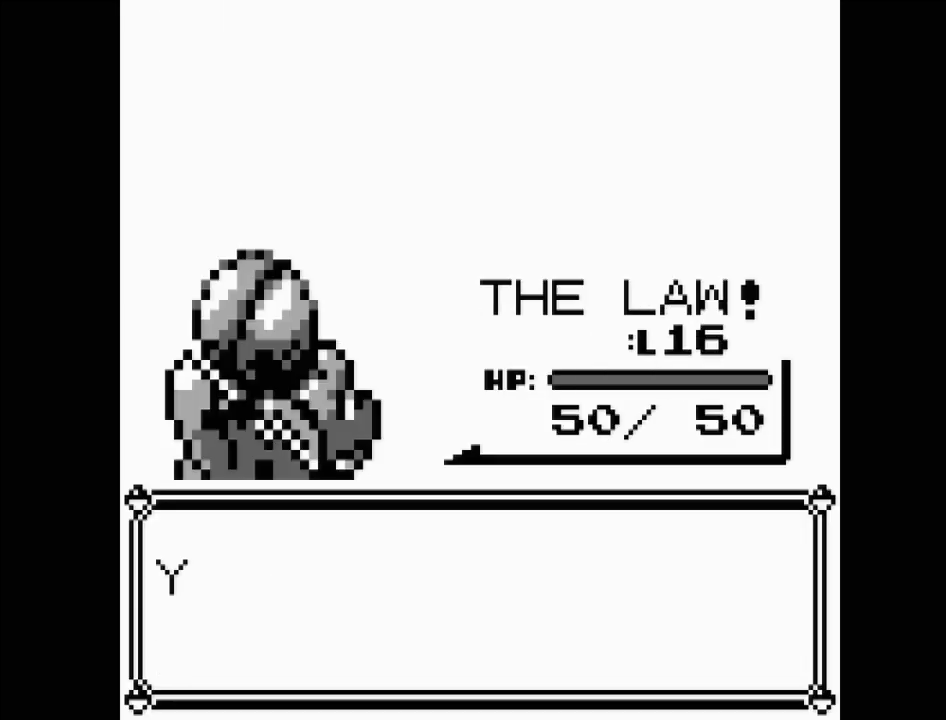
{"buttons": [], "events": []}
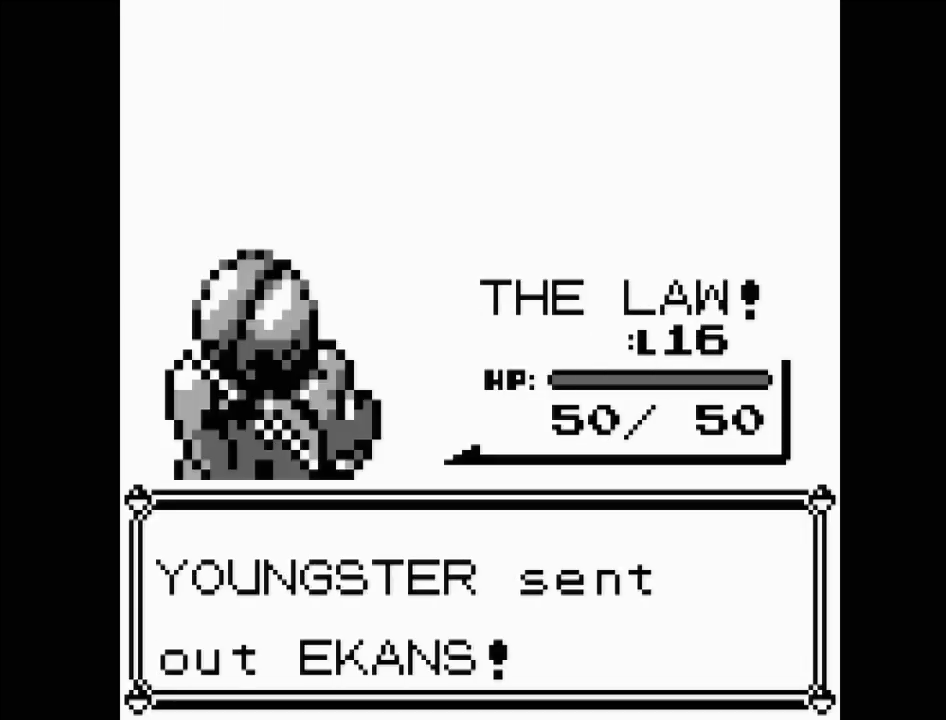
{"buttons": [], "events": []}
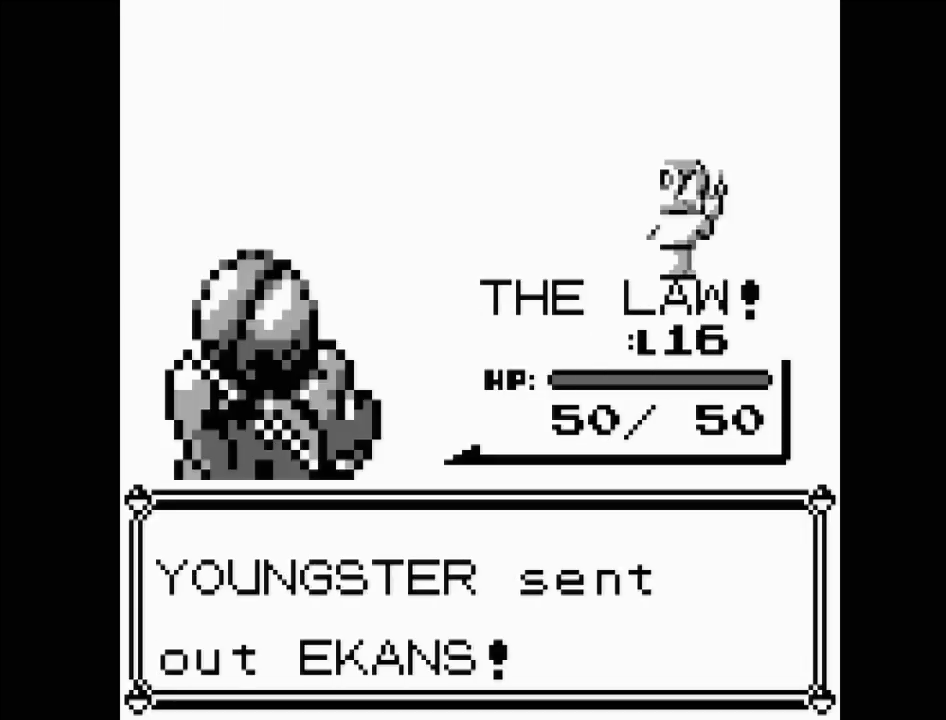
{"buttons": [], "events": []}
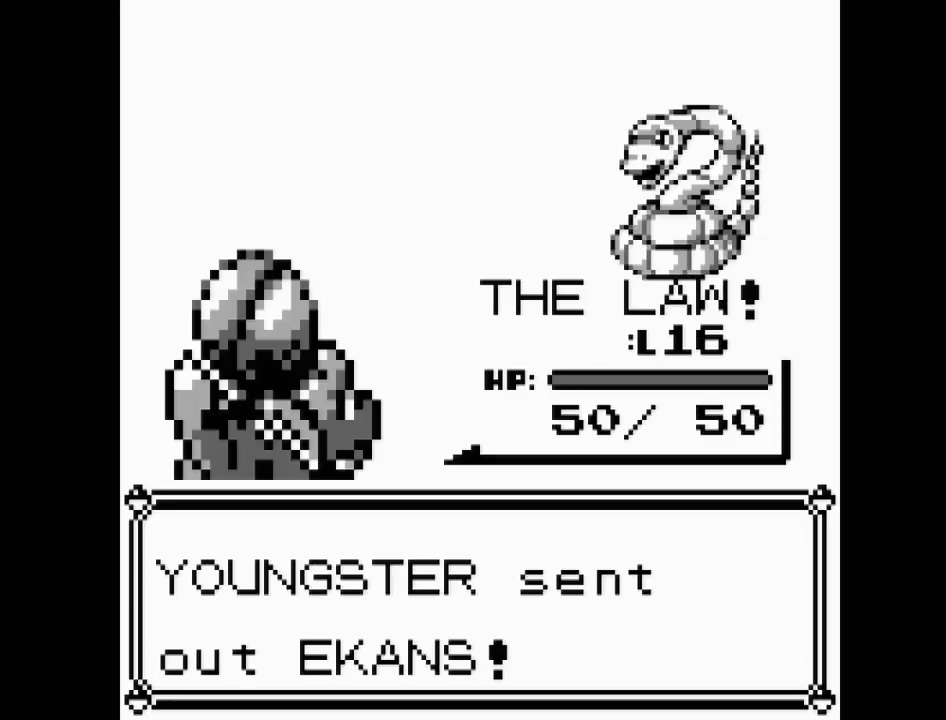
{"buttons": [], "events": []}
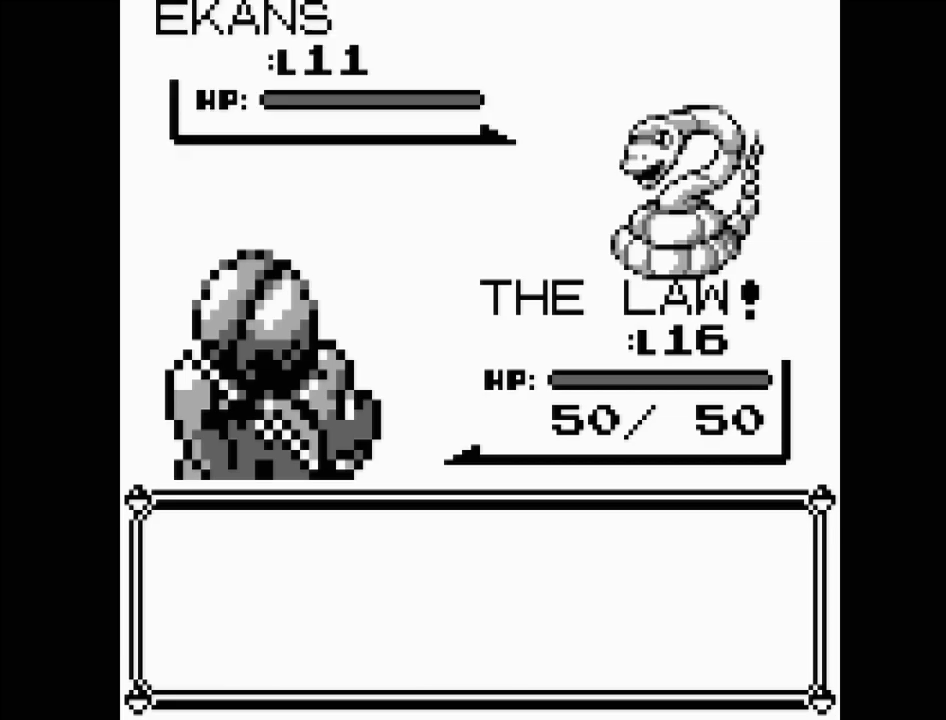
{"buttons": [], "events": []}
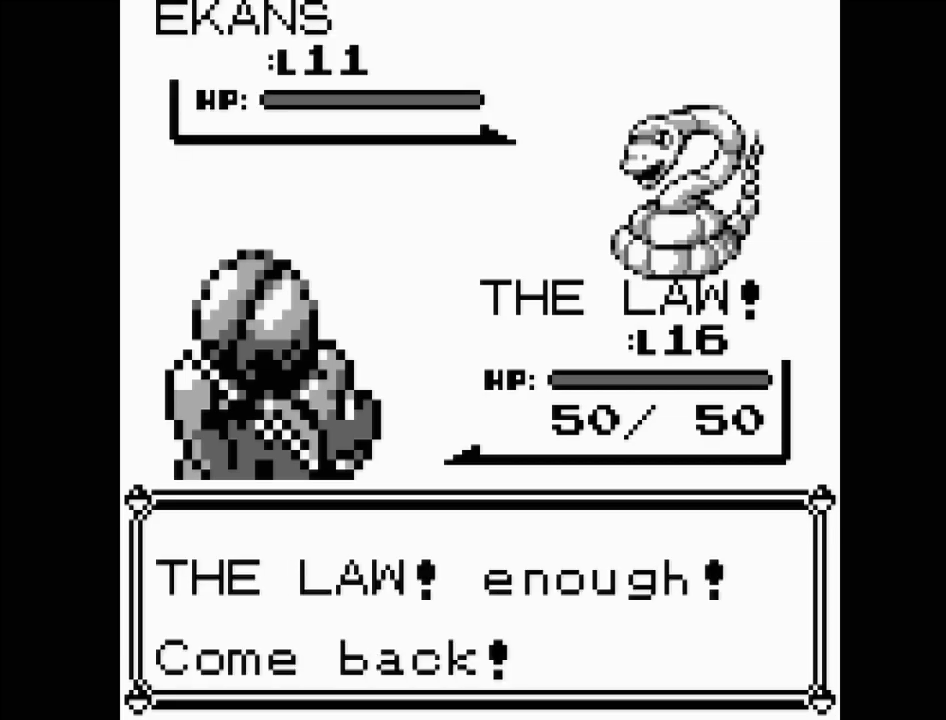
{"buttons": ["A"], "events": [[433, "A", "down"]]}
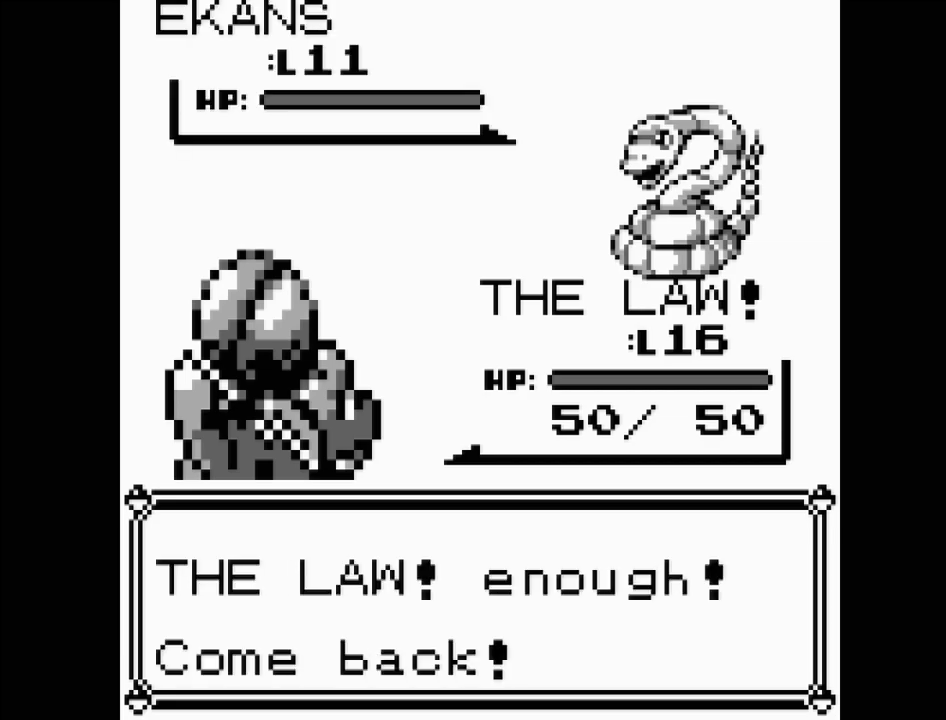
{"buttons": [], "events": [[33, "A", "up"]]}